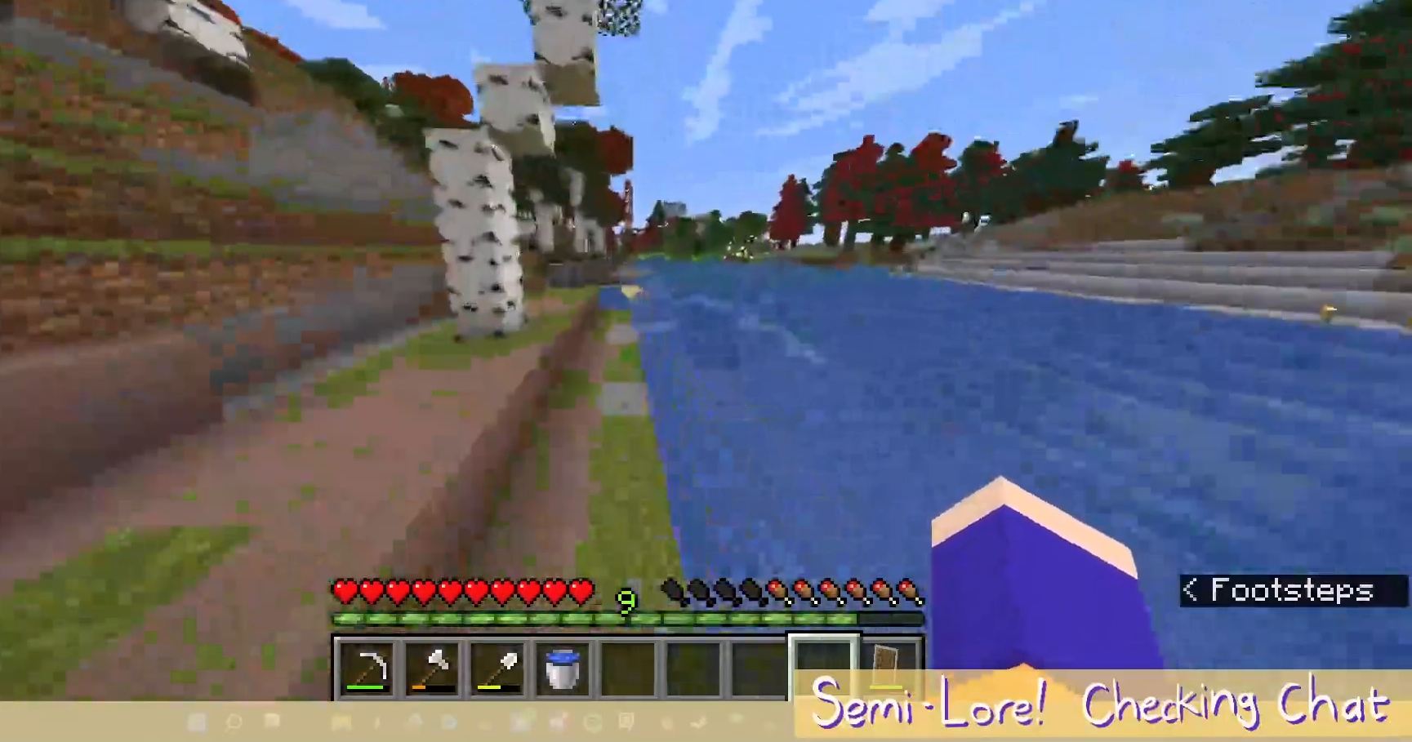
Gameplay with keyboard and mouse; each line is a JSON object with the keys and mouse buttons held at the frame after it. "events" lists presses ("down") and releases ("up") of "a", "d", "s", "w", "mouse_left" and "mouse_right" between this image and that frame as [ms after this image, input, new state], when the widget could be followed in between. "mouse_left", "mouse_right" = the "left", "right" buttons of the "mouse" list. No other keys are recorded. Fast repeated clicks can show as one long hold. Mouse movement is not recorded.
{"keys": ["w"], "mouse": [], "events": [[217, "a", "down"], [467, "a", "up"]]}
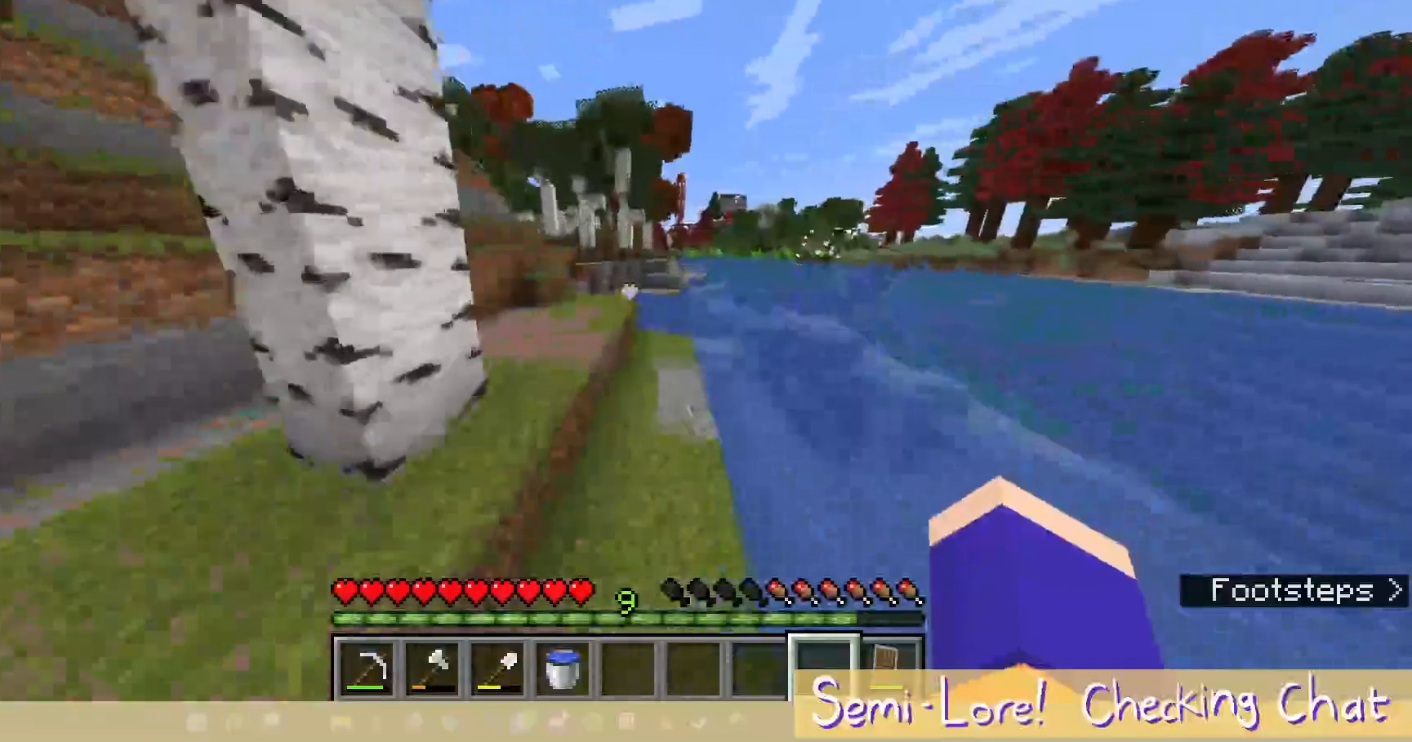
{"keys": ["w"], "mouse": [], "events": []}
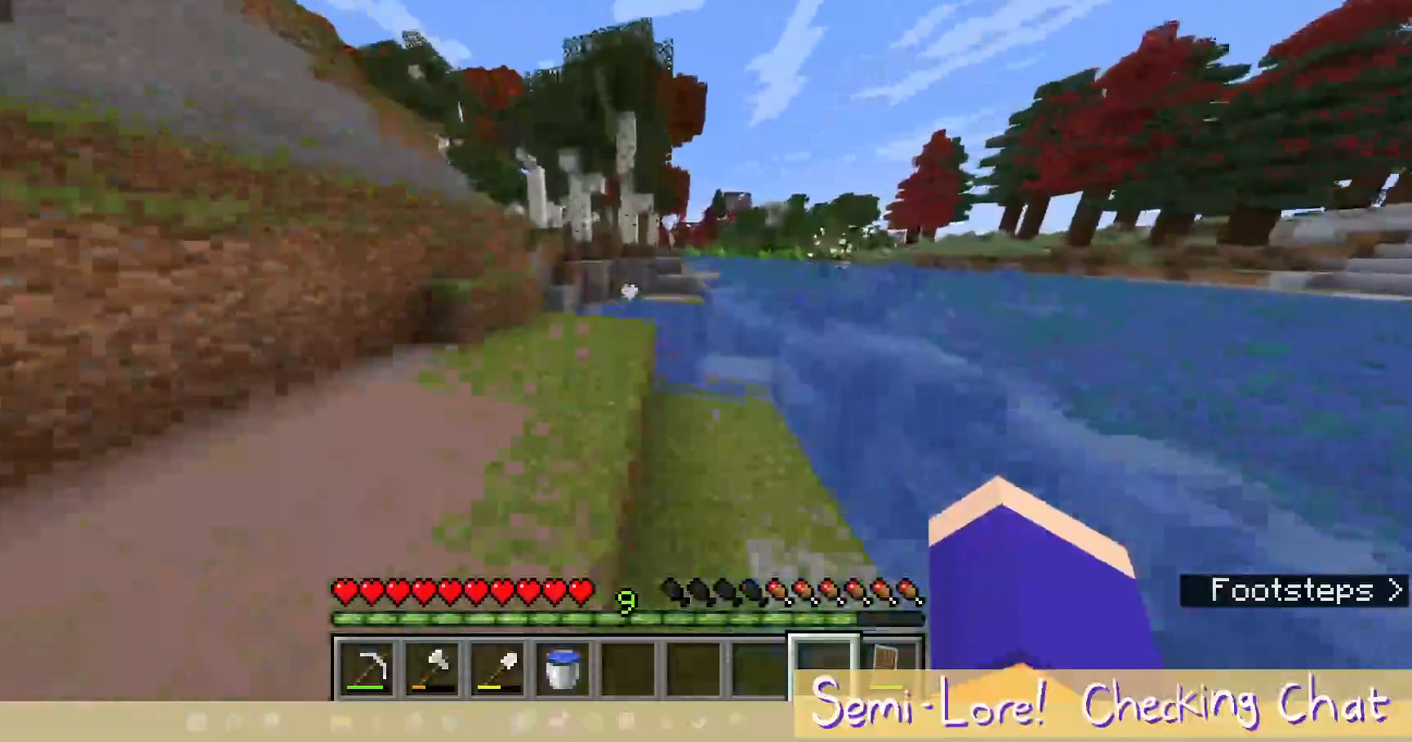
{"keys": ["w"], "mouse": [], "events": [[100, "a", "down"], [383, "a", "up"]]}
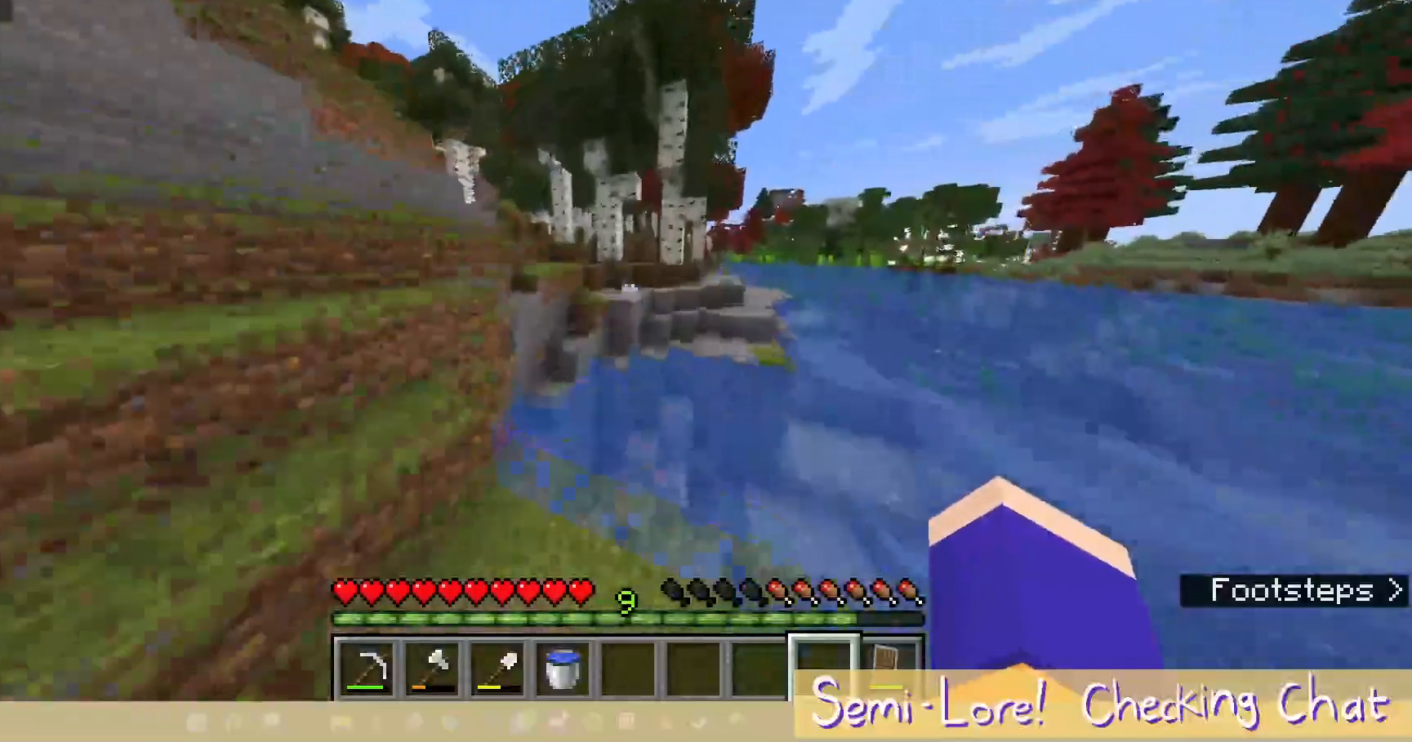
{"keys": ["w"], "mouse": [], "events": [[33, "a", "down"], [433, "a", "up"]]}
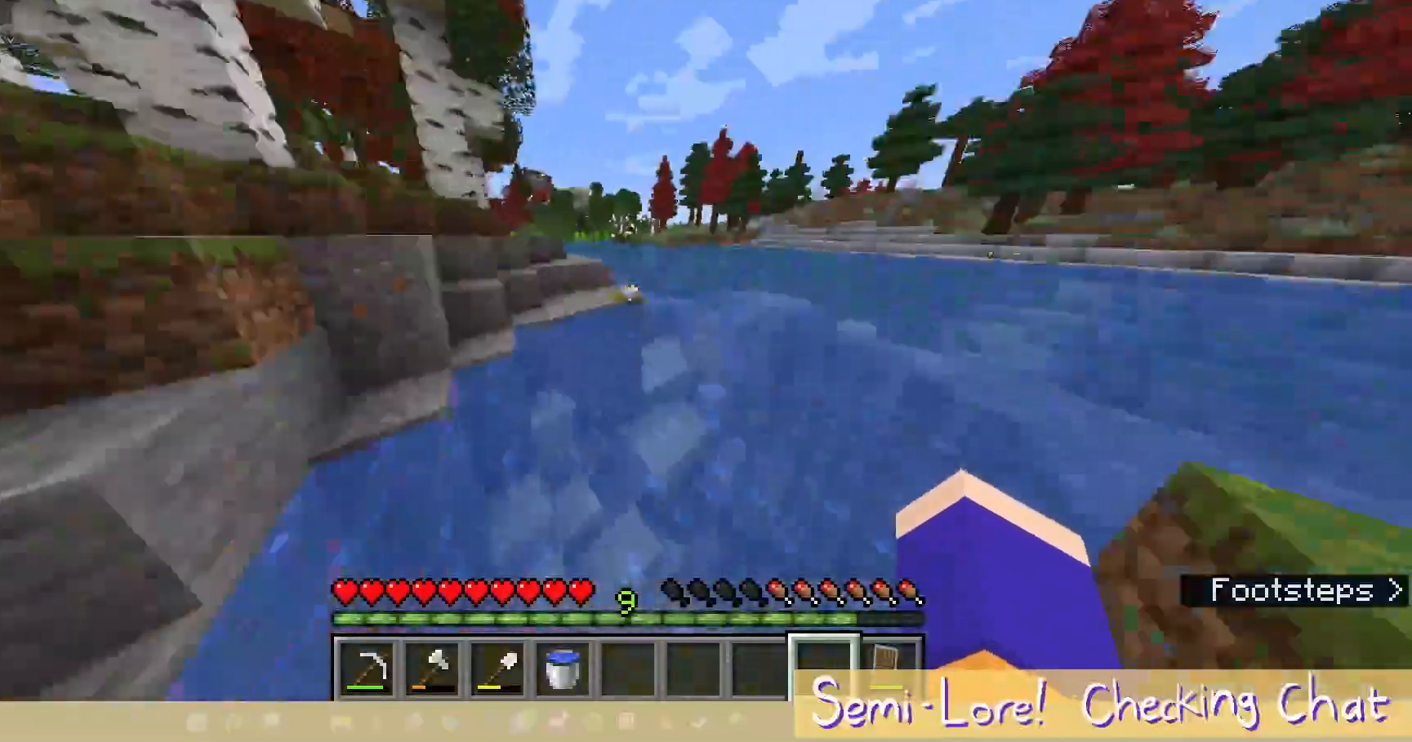
{"keys": ["w"], "mouse": [], "events": []}
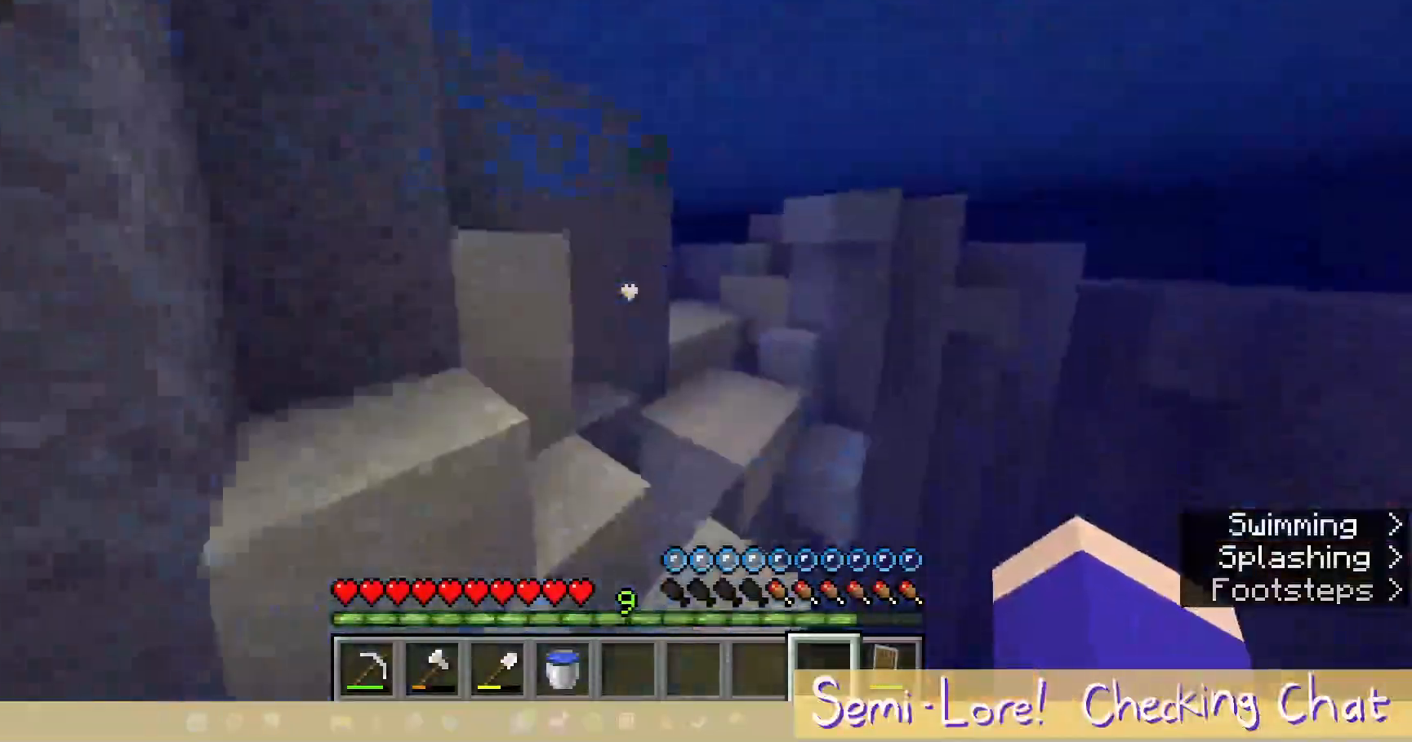
{"keys": ["w"], "mouse": [], "events": []}
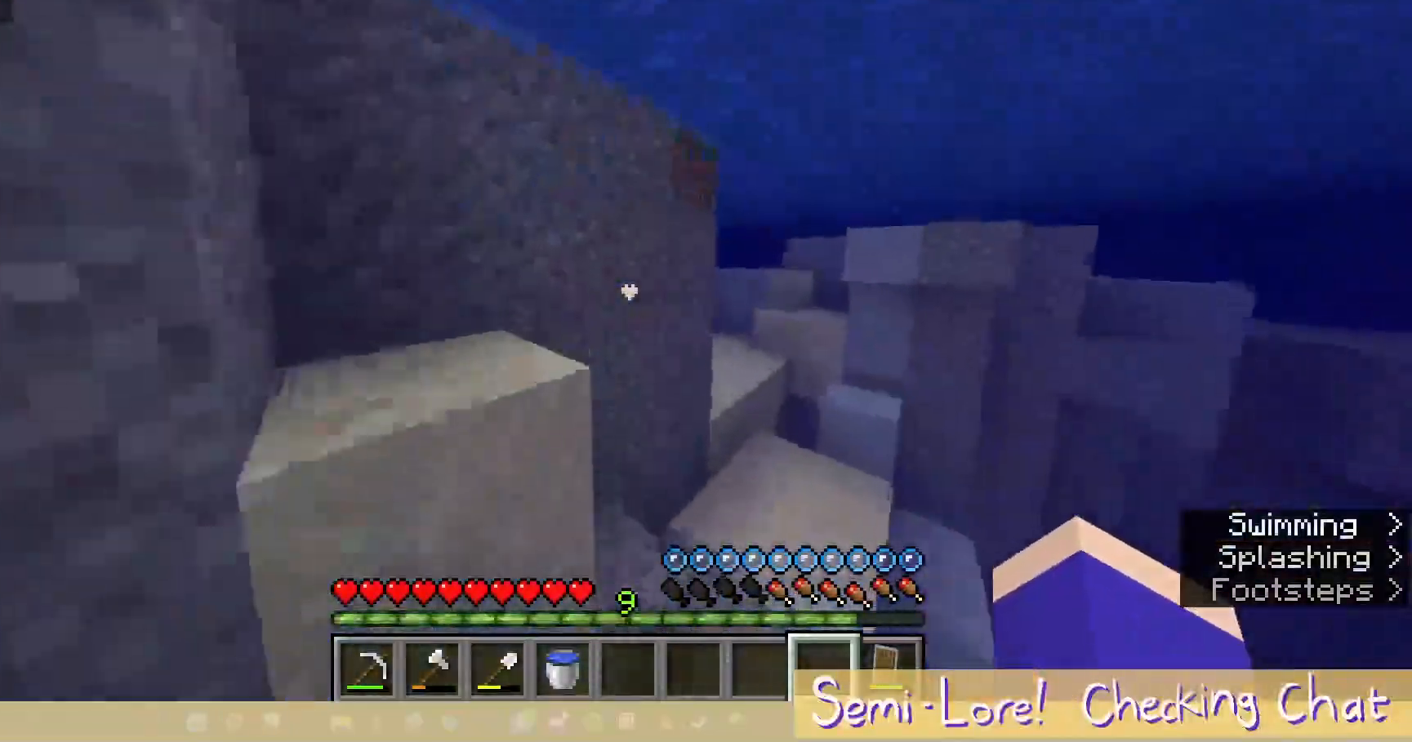
{"keys": ["w"], "mouse": [], "events": []}
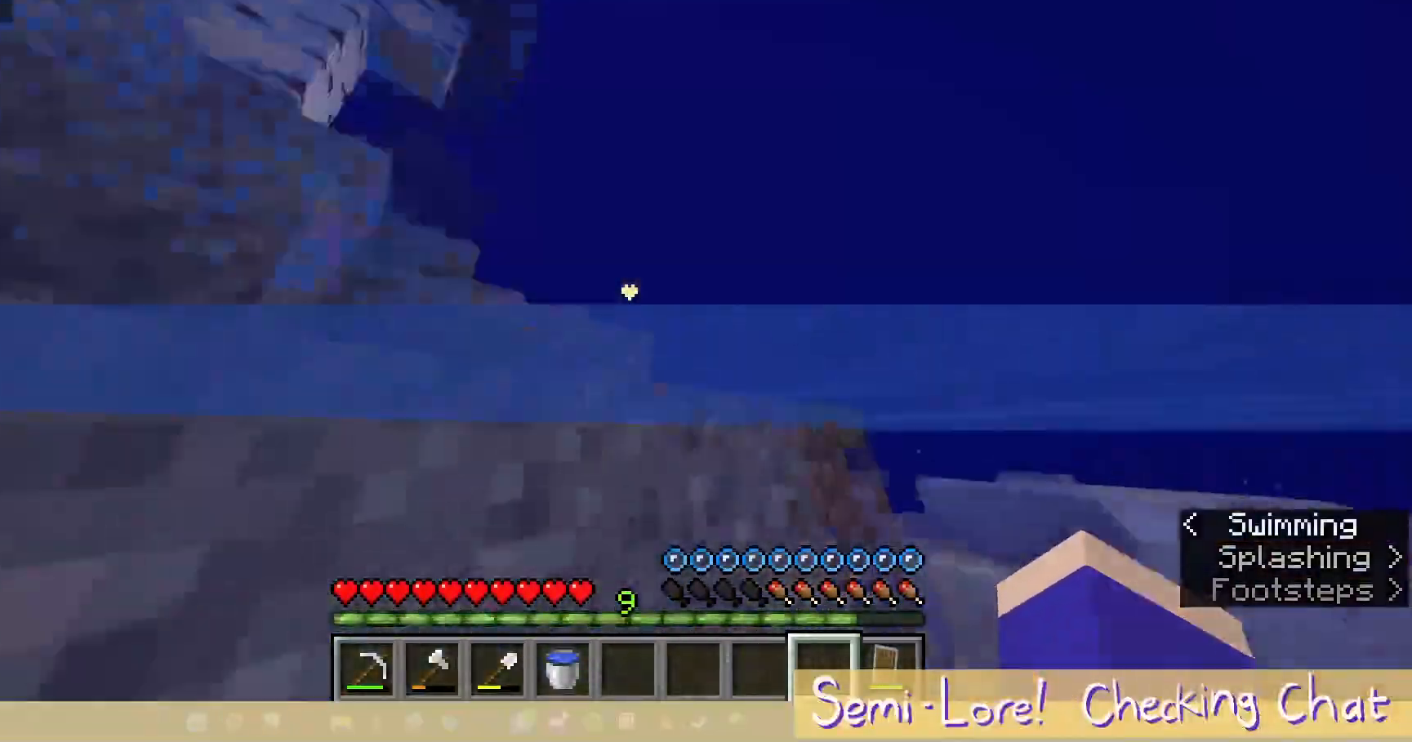
{"keys": ["w"], "mouse": [], "events": []}
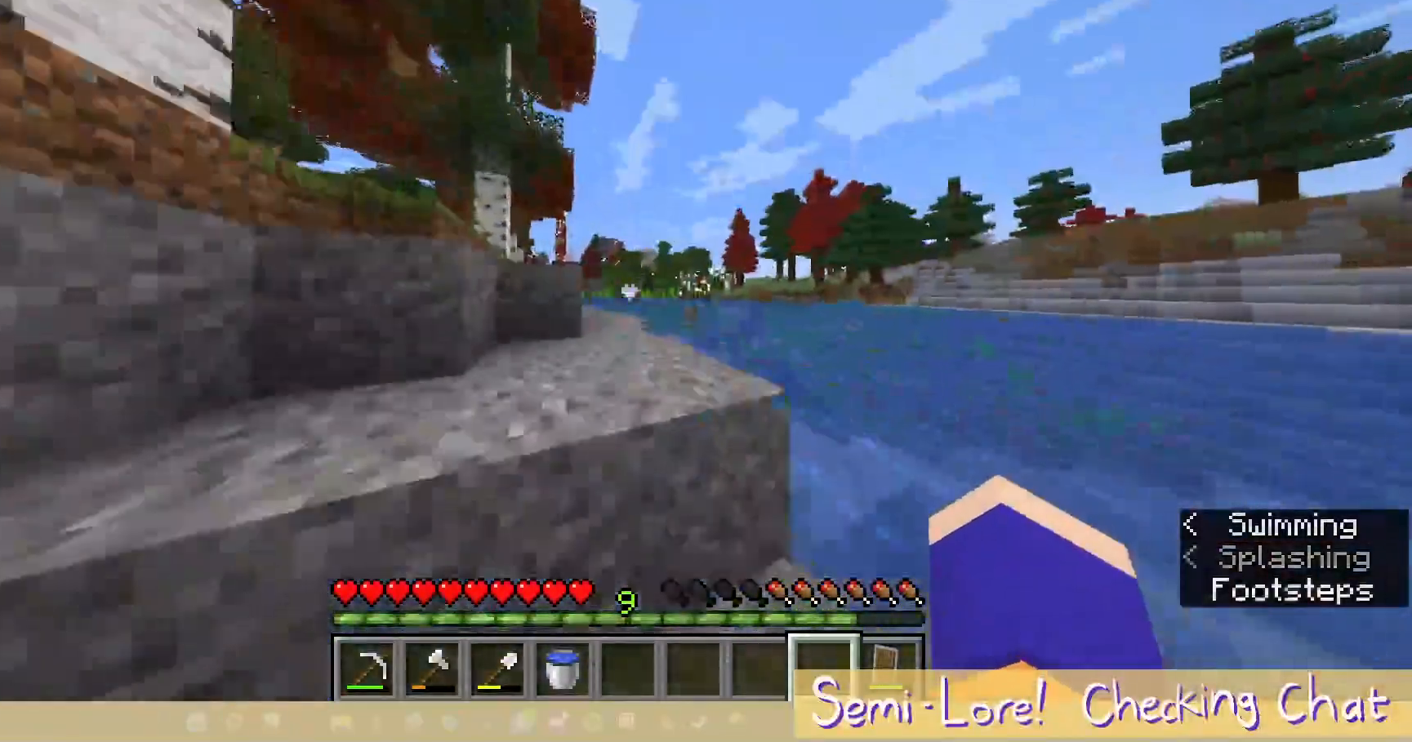
{"keys": ["w"], "mouse": [], "events": []}
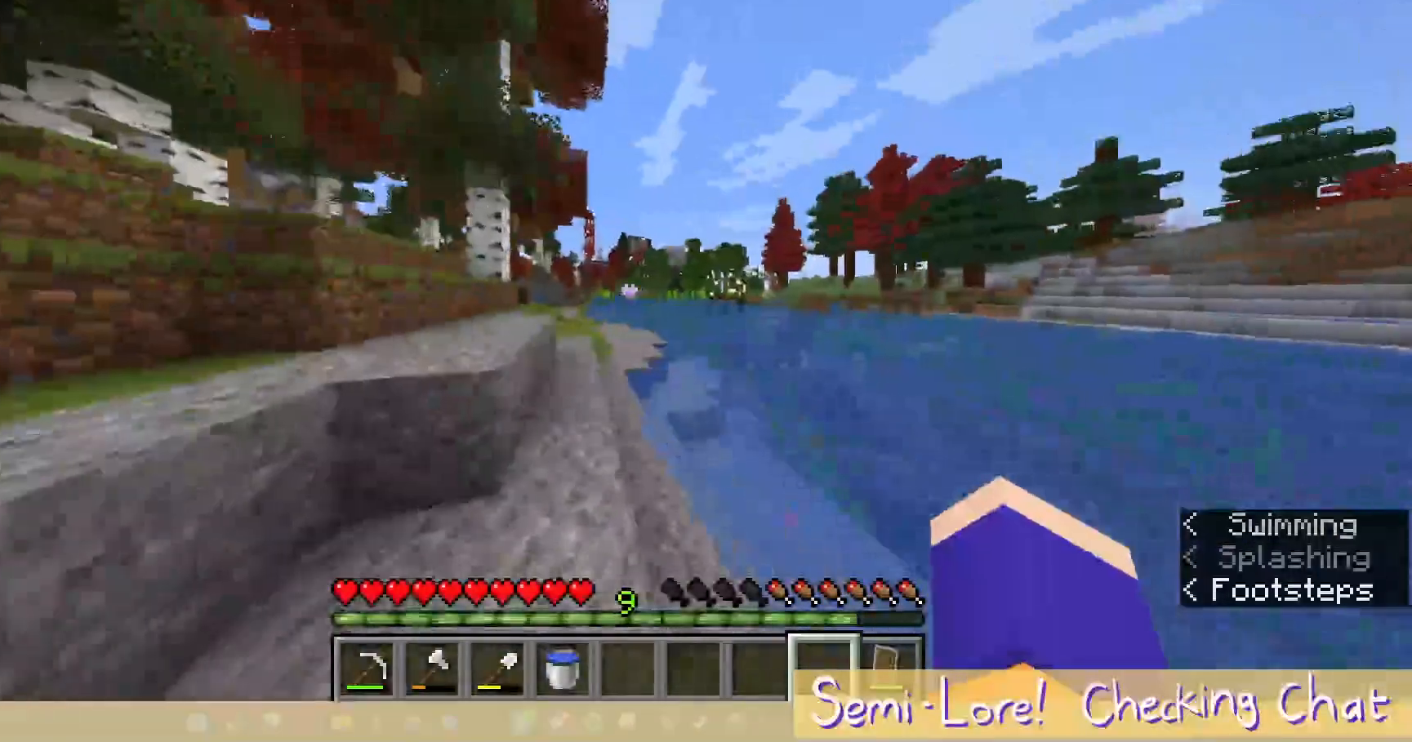
{"keys": ["w"], "mouse": [], "events": [[233, "a", "down"], [433, "a", "up"]]}
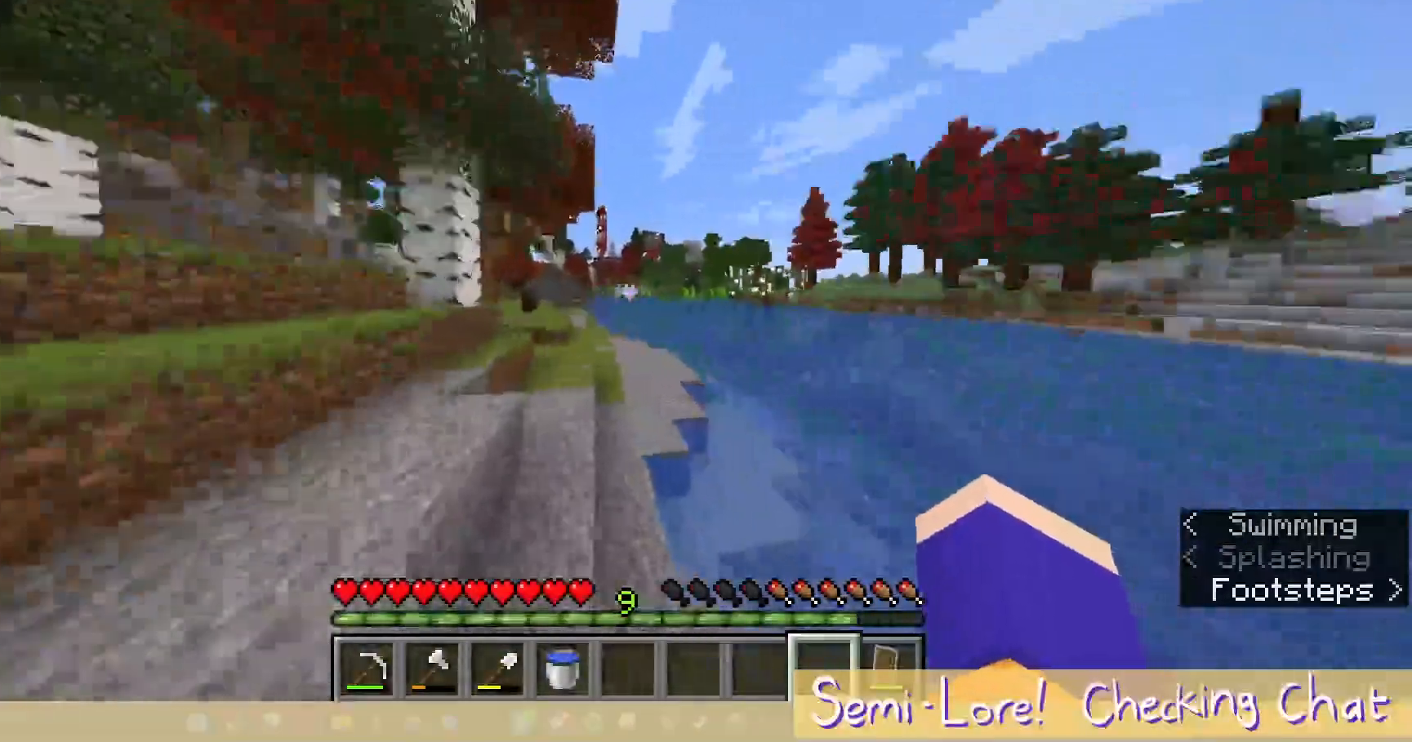
{"keys": ["w"], "mouse": [], "events": []}
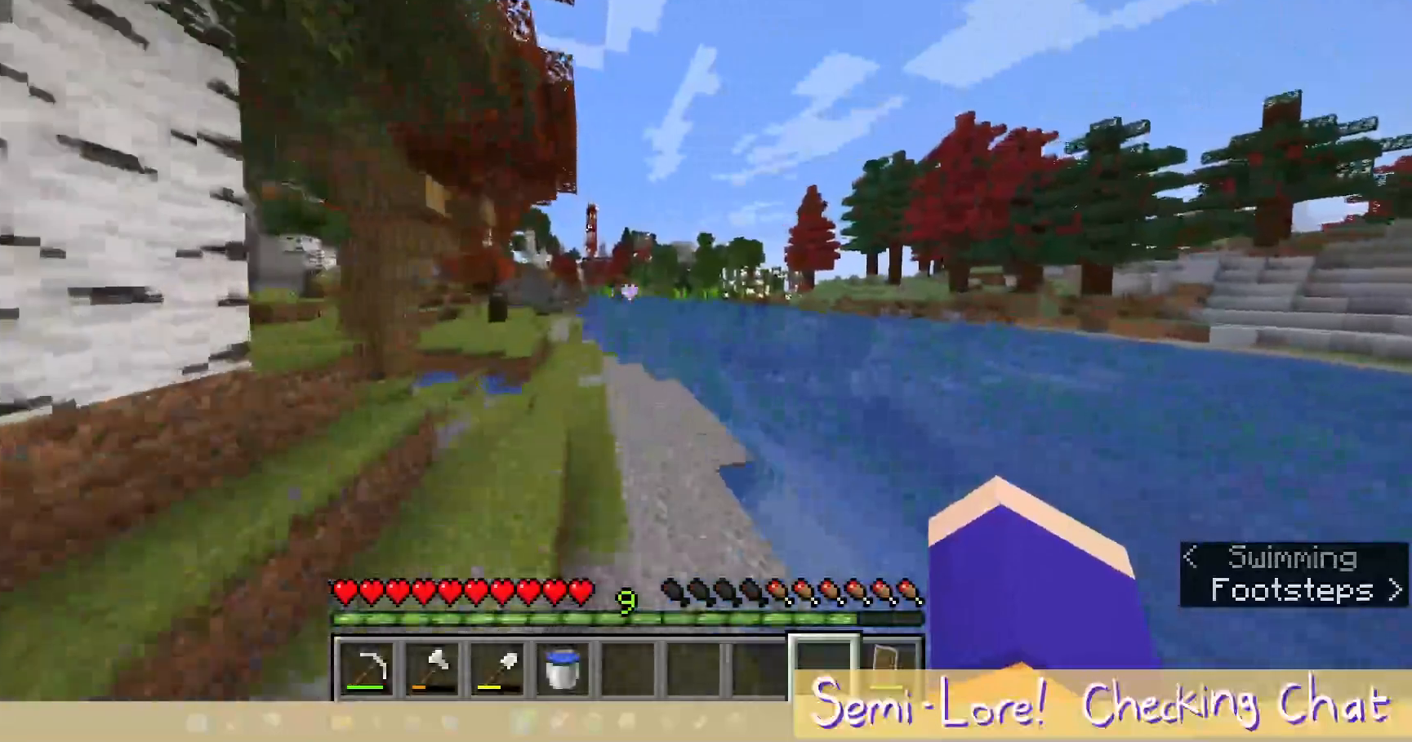
{"keys": ["a", "w"], "mouse": [], "events": [[100, "a", "down"]]}
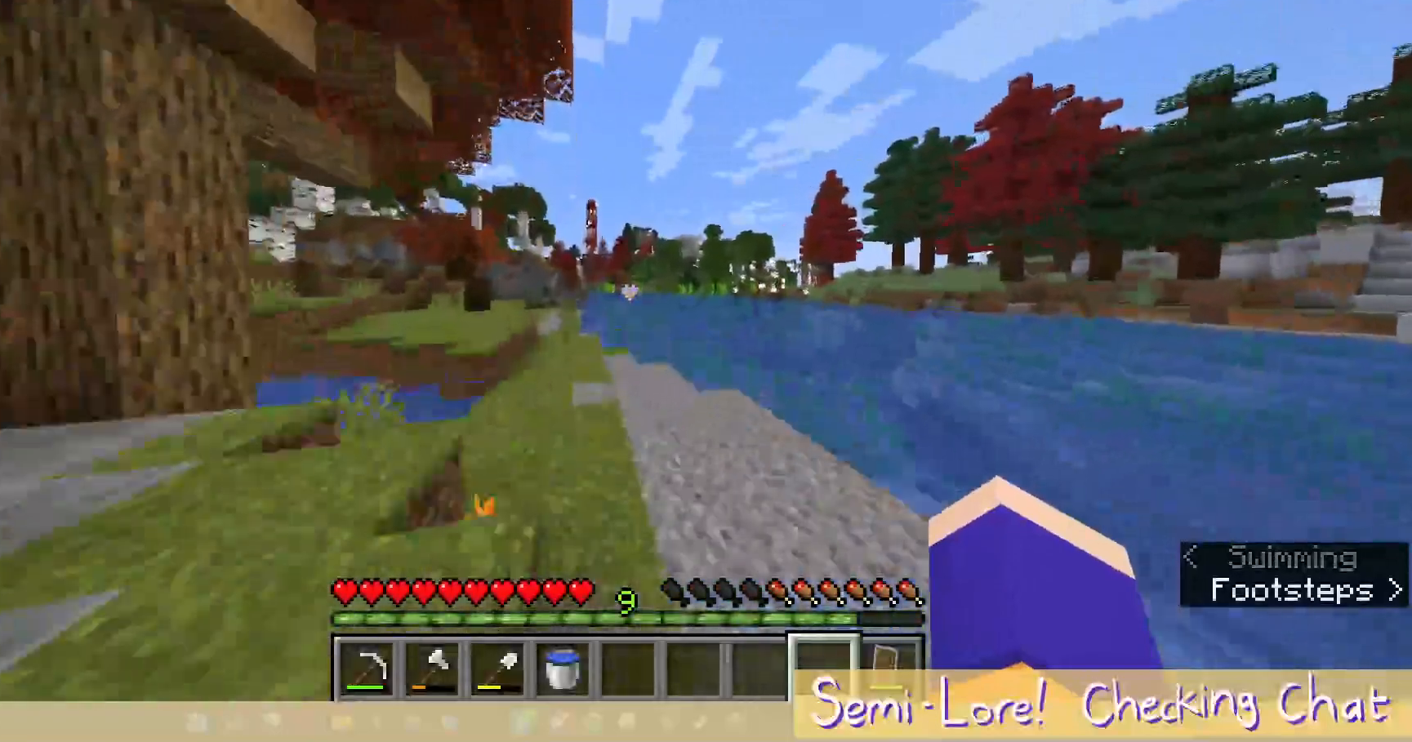
{"keys": ["a", "w"], "mouse": [], "events": []}
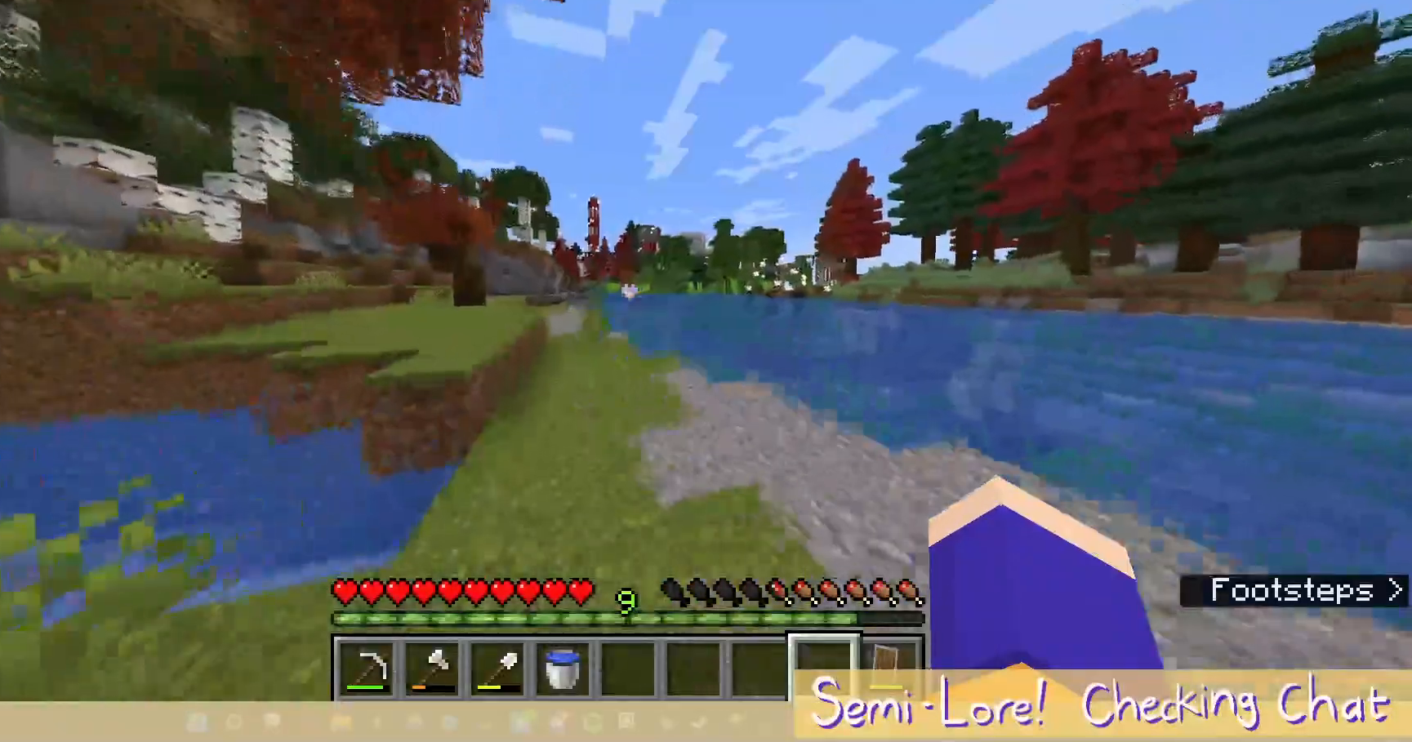
{"keys": ["w"], "mouse": [], "events": [[117, "a", "up"]]}
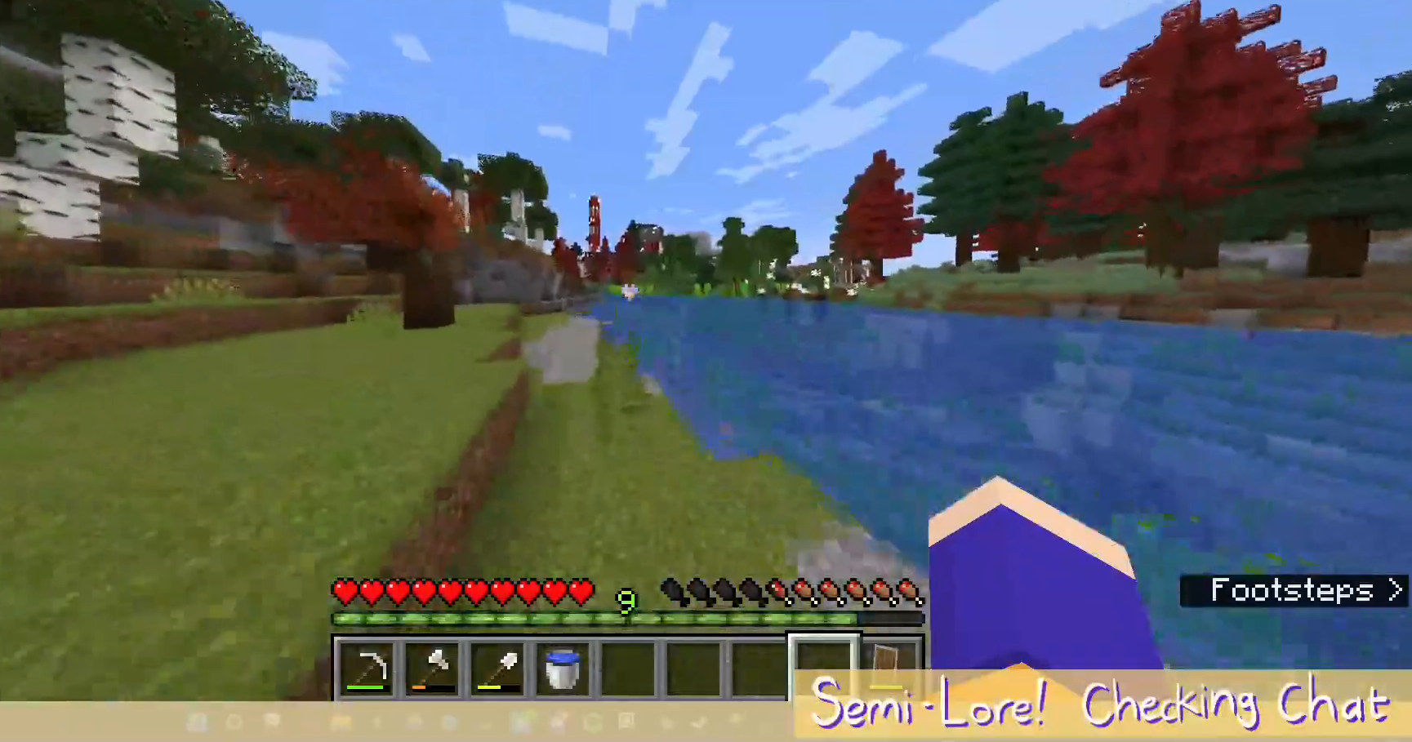
{"keys": ["w"], "mouse": [], "events": [[150, "a", "down"], [383, "a", "up"]]}
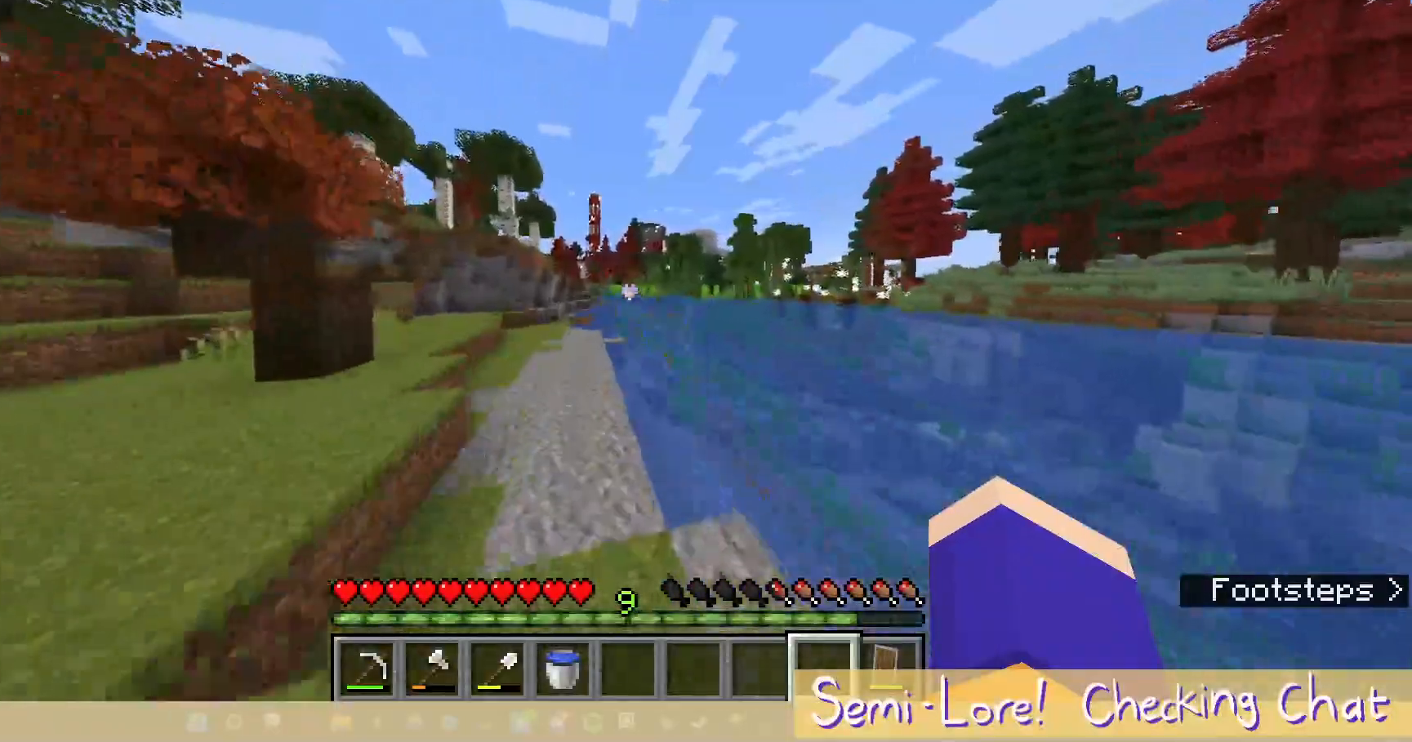
{"keys": ["w"], "mouse": [], "events": []}
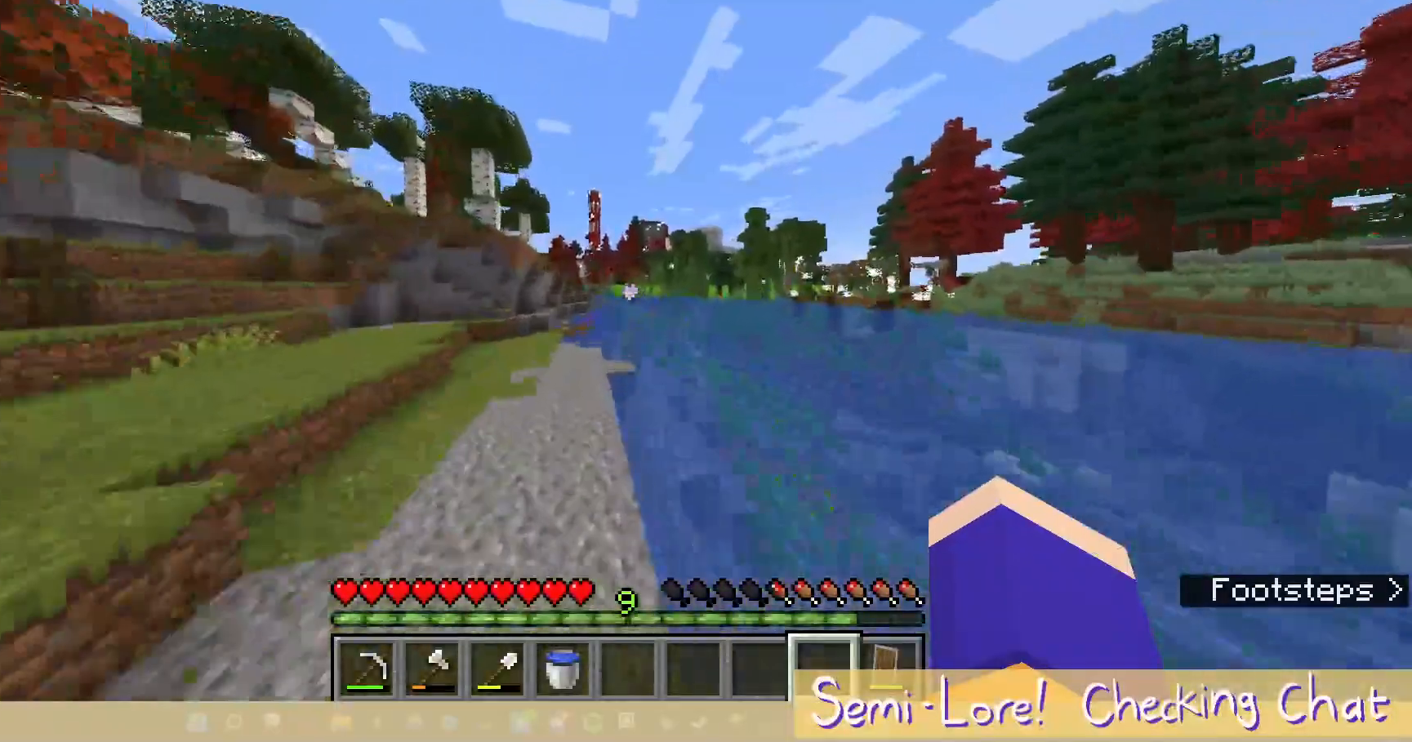
{"keys": ["a", "w"], "mouse": [], "events": [[183, "a", "down"]]}
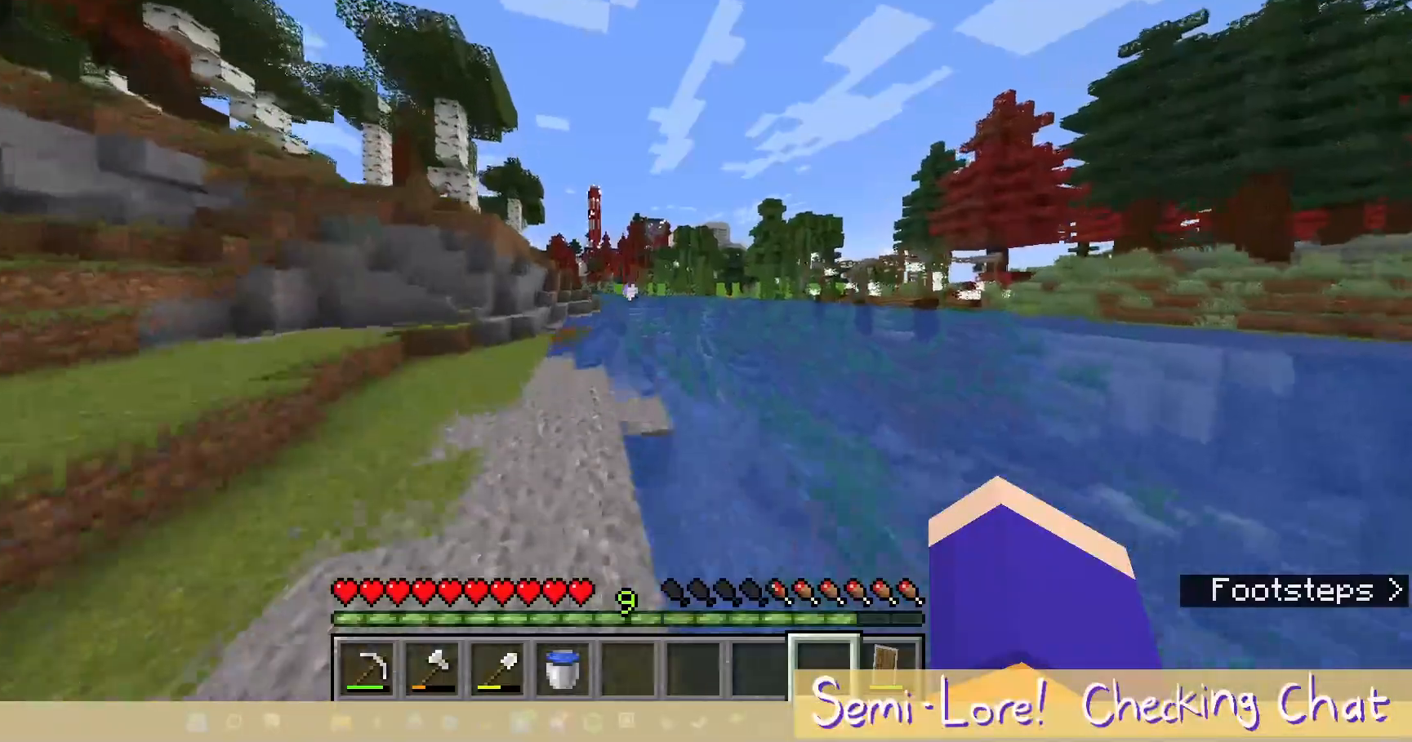
{"keys": ["a", "w"], "mouse": [], "events": []}
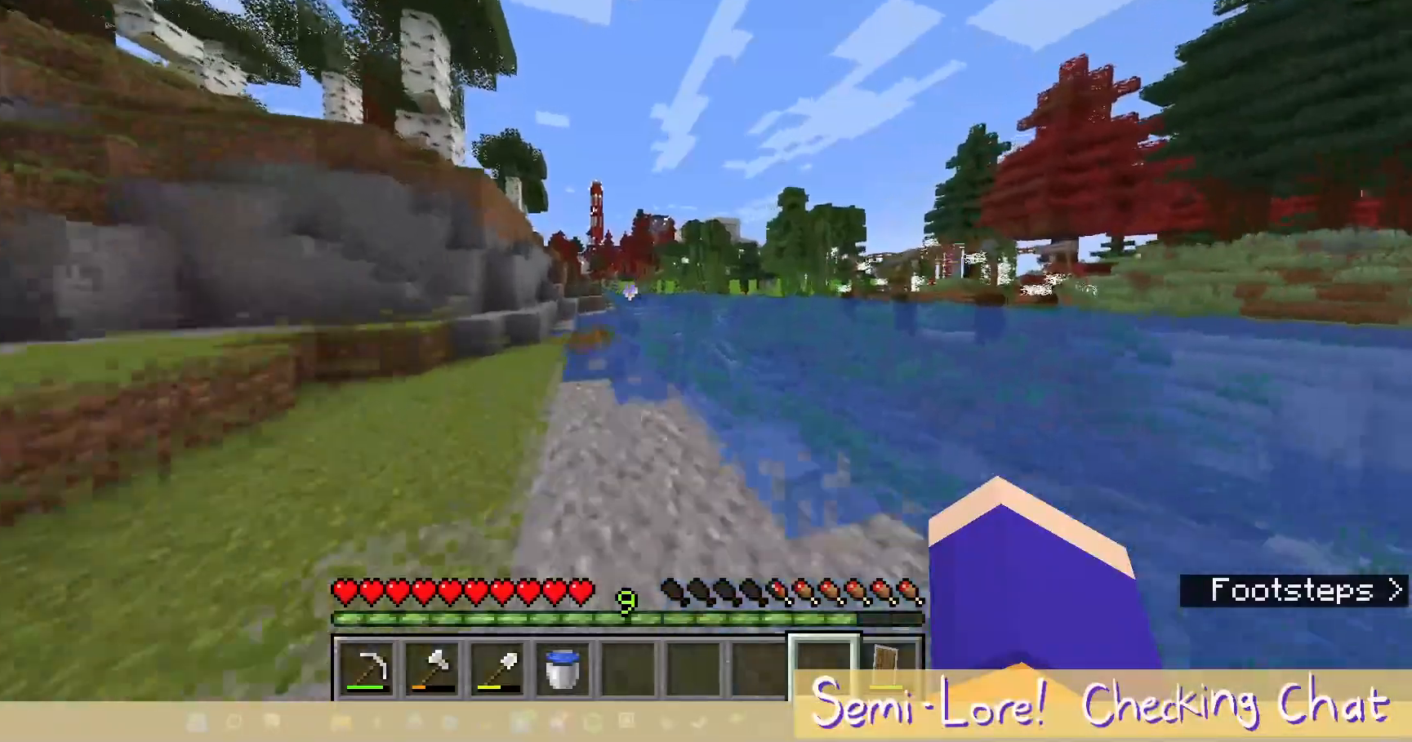
{"keys": [], "mouse": [], "events": [[400, "a", "up"], [400, "w", "up"]]}
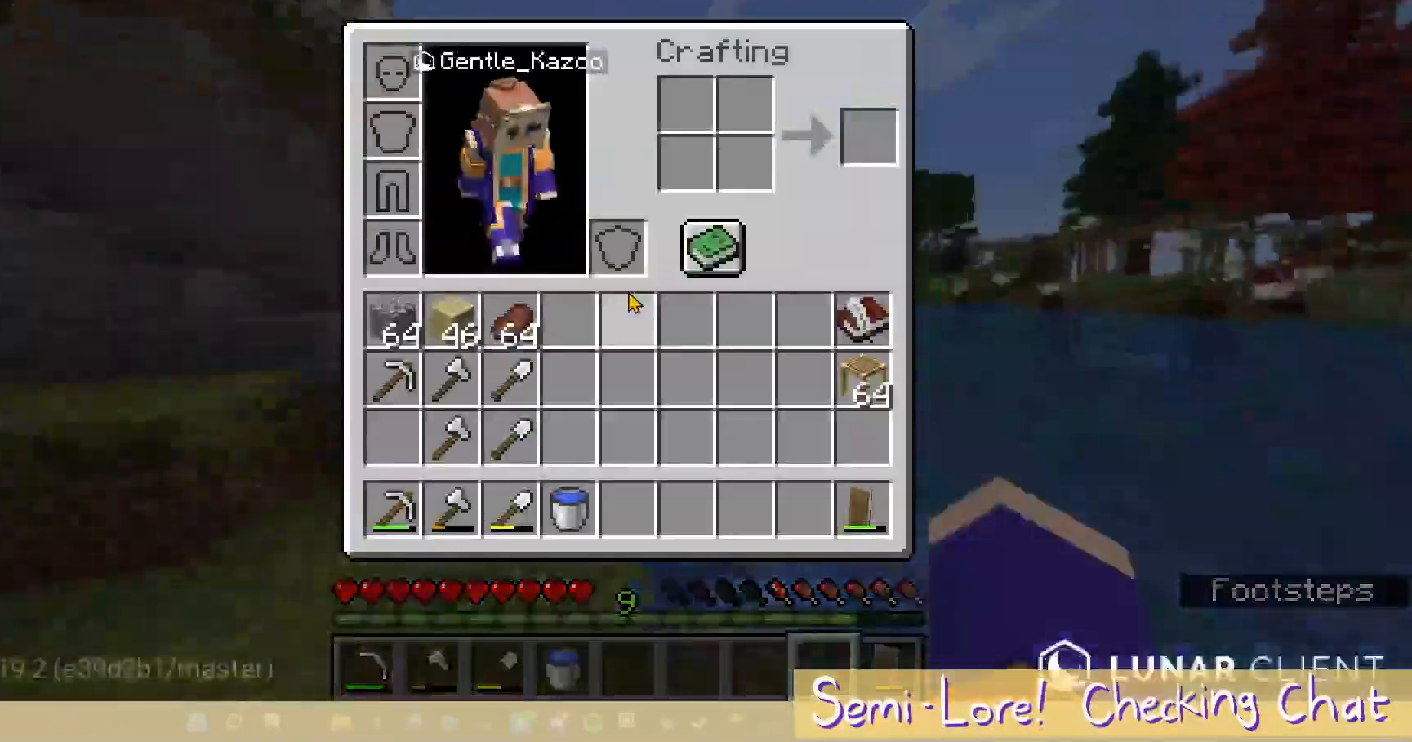
{"keys": [], "mouse": [], "events": []}
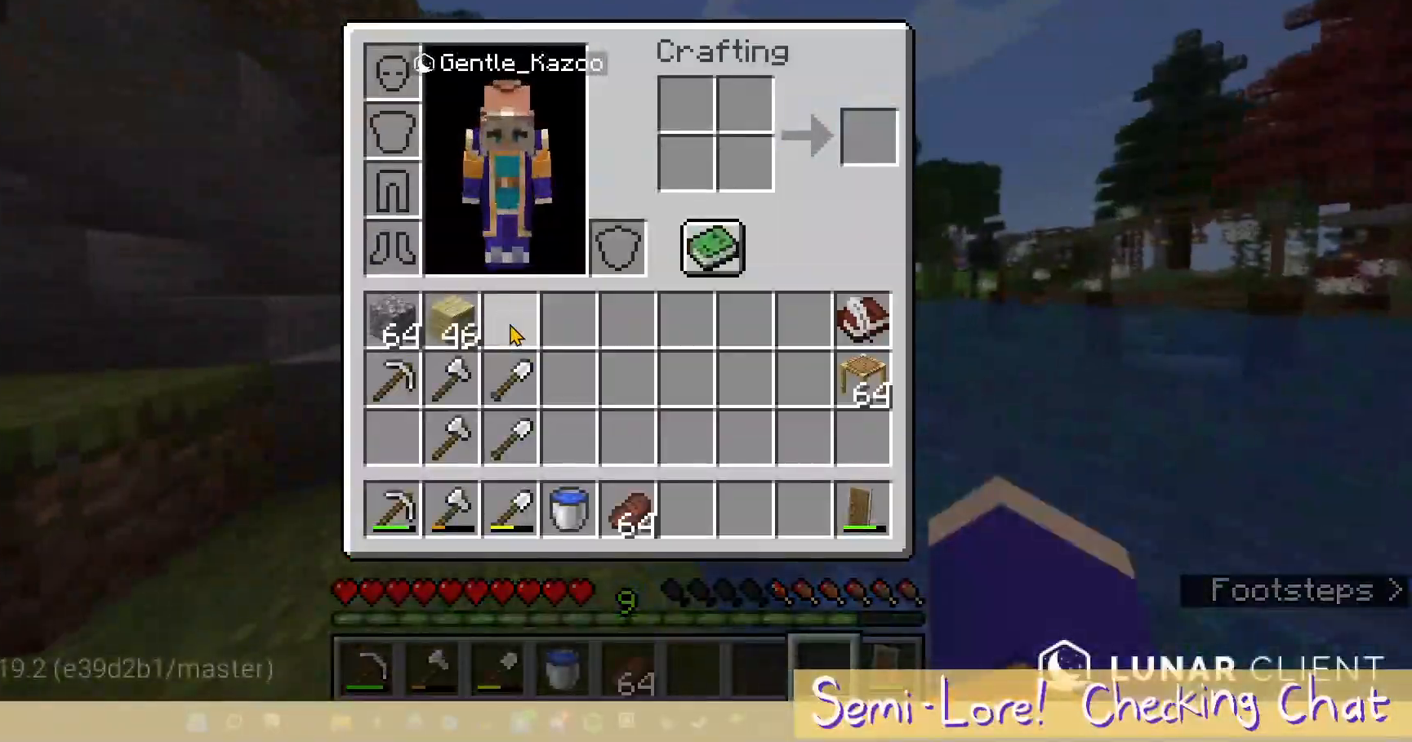
{"keys": ["a"], "mouse": [], "events": [[267, "w", "down"], [400, "a", "down"], [467, "w", "up"]]}
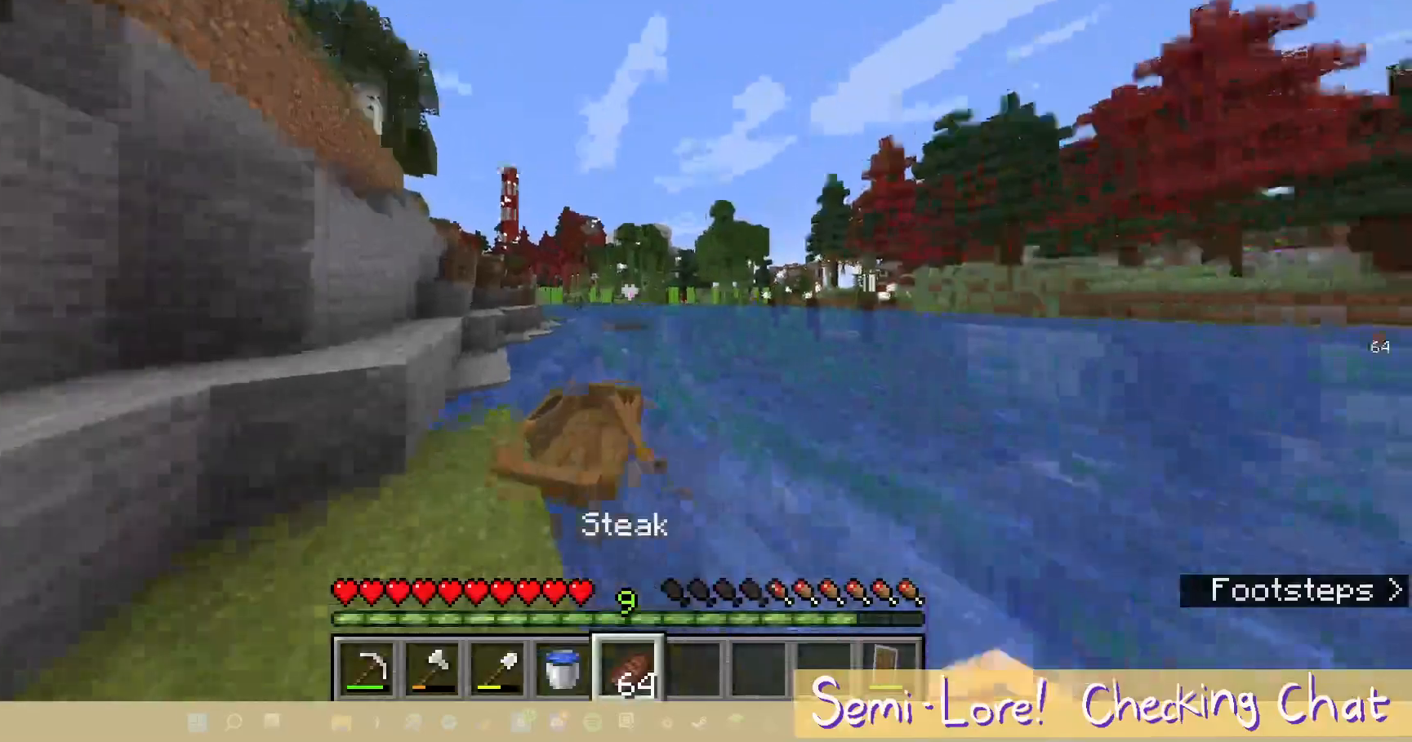
{"keys": ["w"], "mouse": ["right"], "events": [[200, "mouse_right", "down"], [417, "w", "down"], [467, "a", "up"]]}
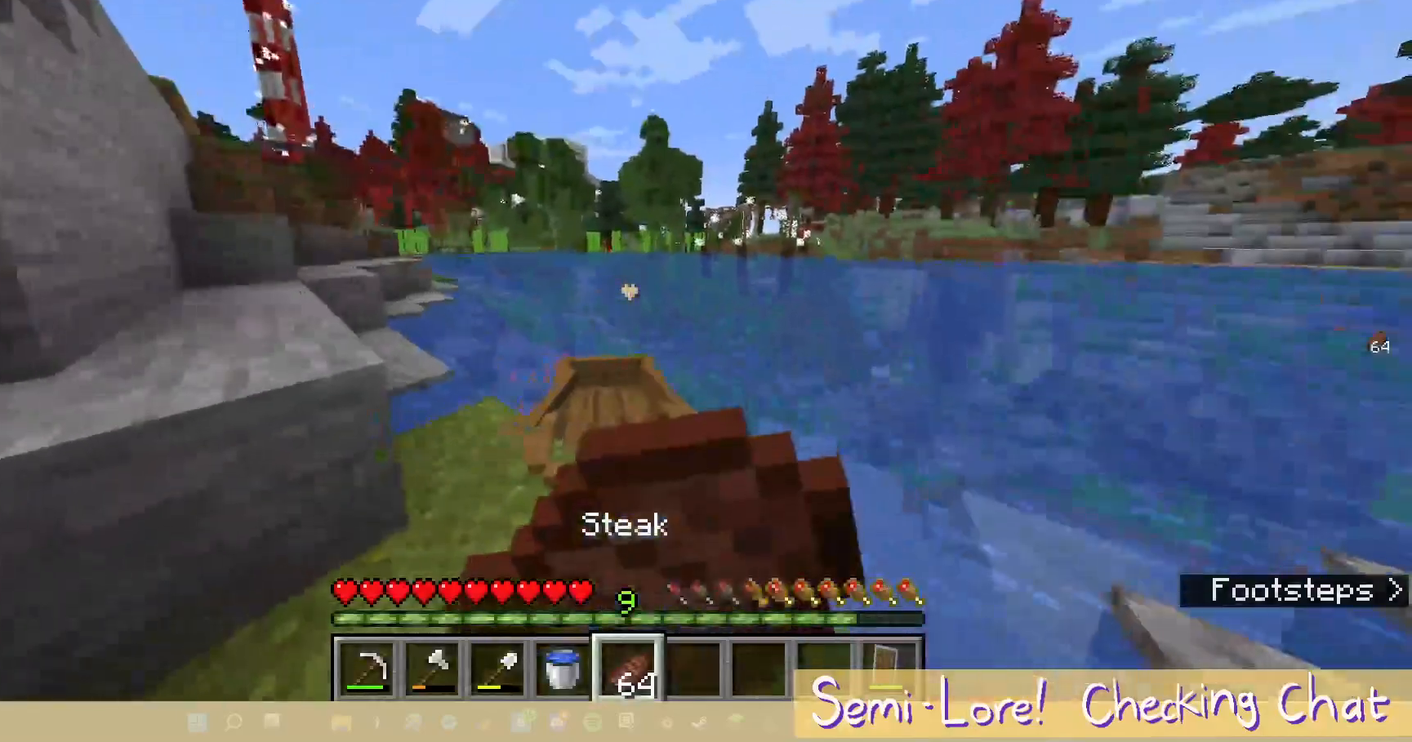
{"keys": ["w"], "mouse": ["right"], "events": []}
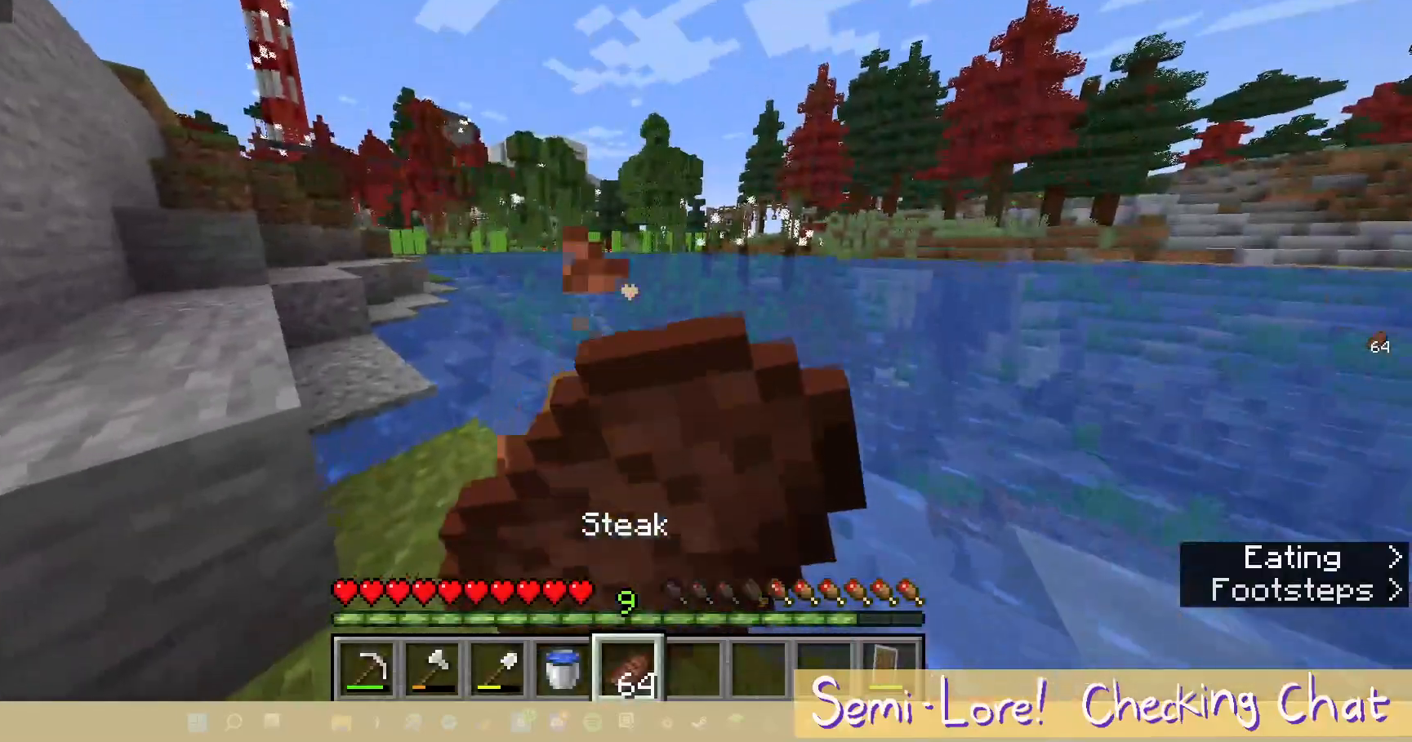
{"keys": [], "mouse": ["right"], "events": [[450, "w", "up"]]}
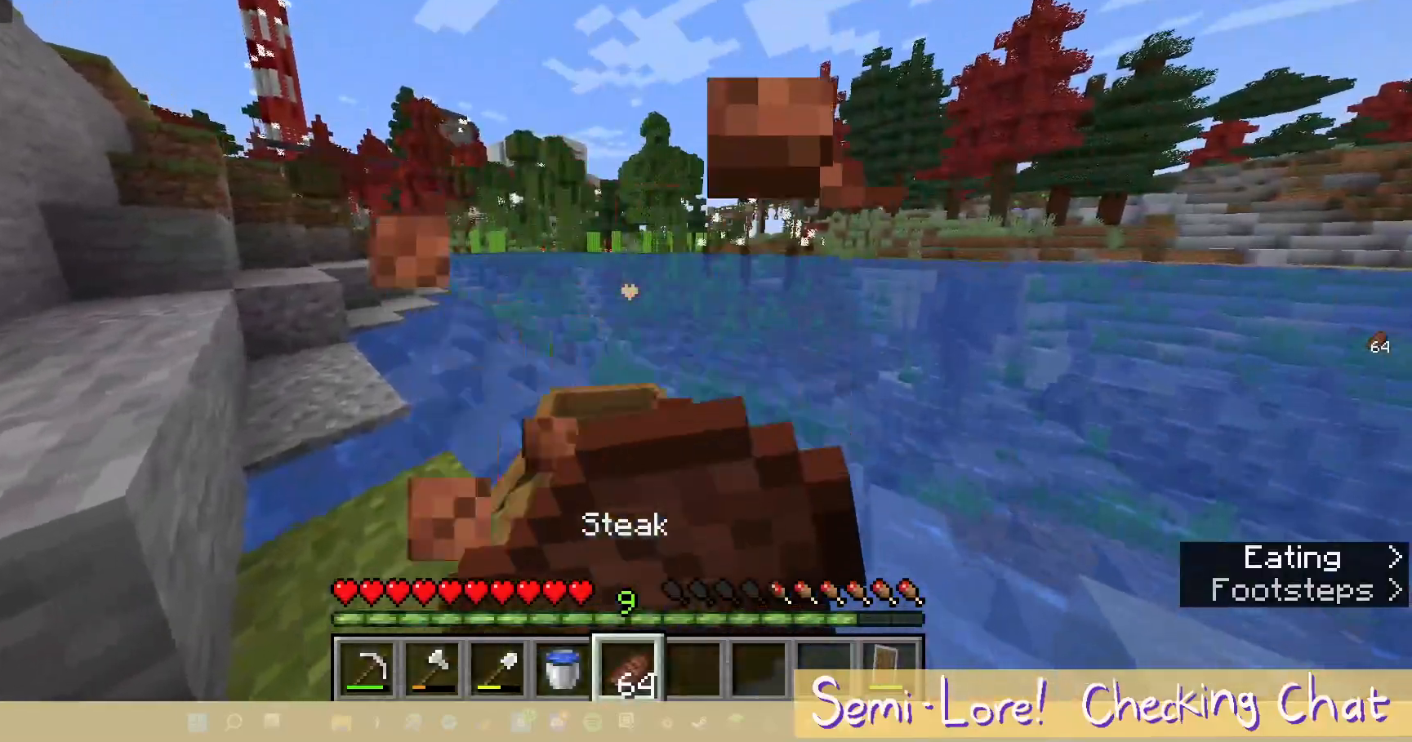
{"keys": [], "mouse": ["right"], "events": []}
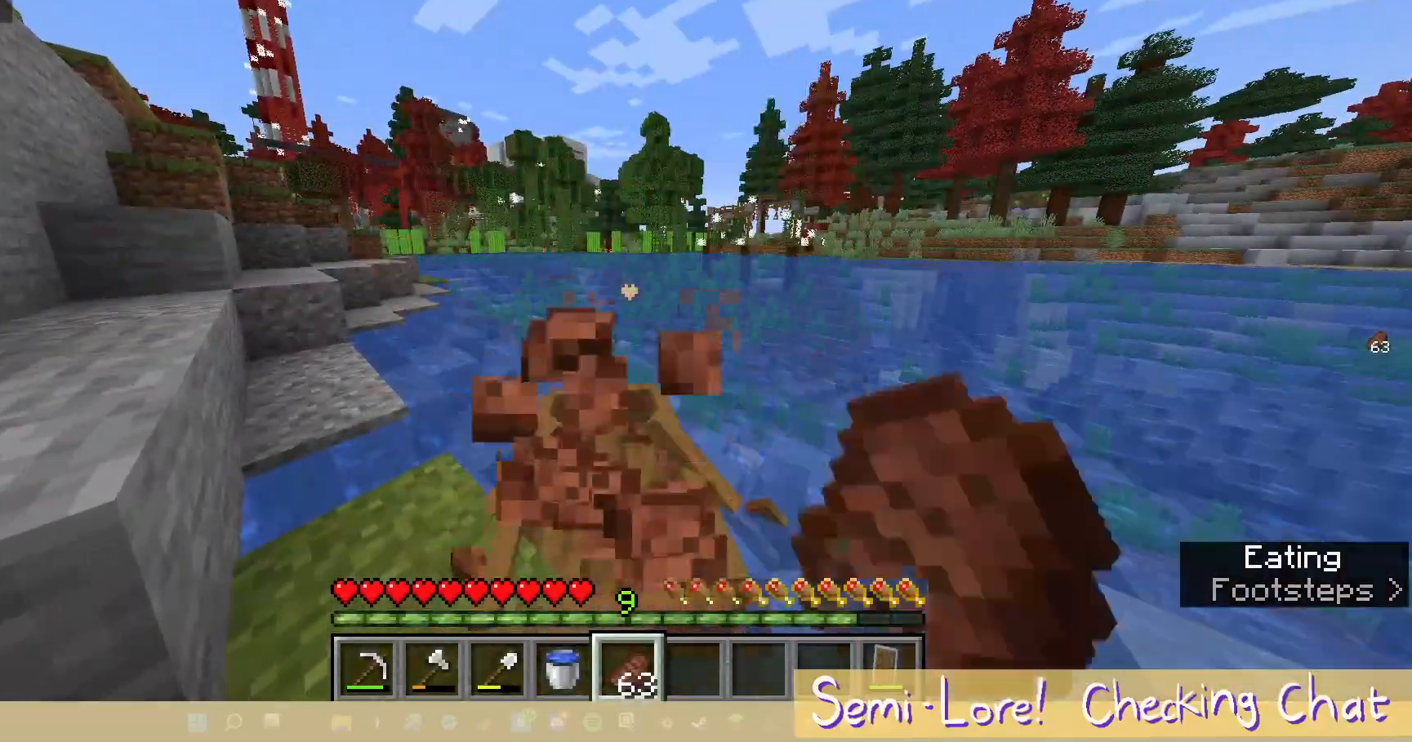
{"keys": [], "mouse": [], "events": [[267, "mouse_right", "up"]]}